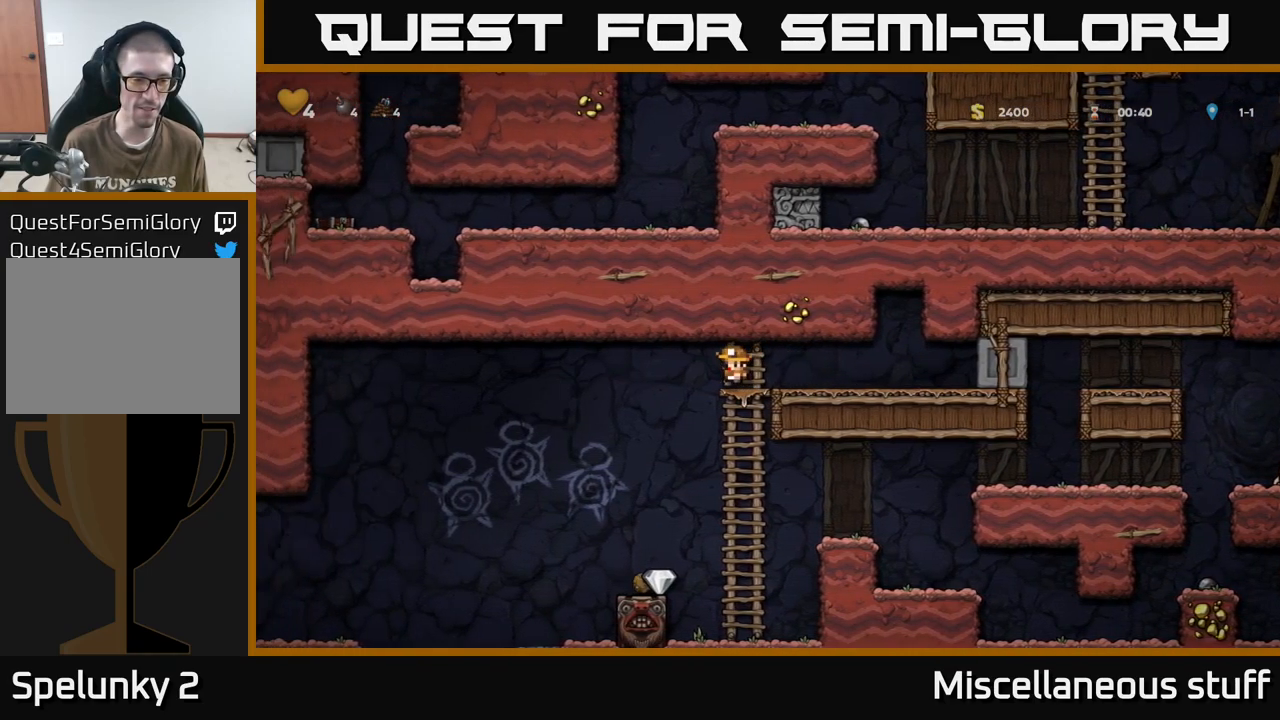
Gameplay with a controller (Xbox layout); each line is a JSON object with the inputs held at the frame after it. "events" lists button and stick changes between this image and that frame as [ms after this image, input, new state], when the widget could be followed in between. Not read: left_stick right_stick.
{"buttons": [], "events": [[100, "DPAD_LEFT", "up"]]}
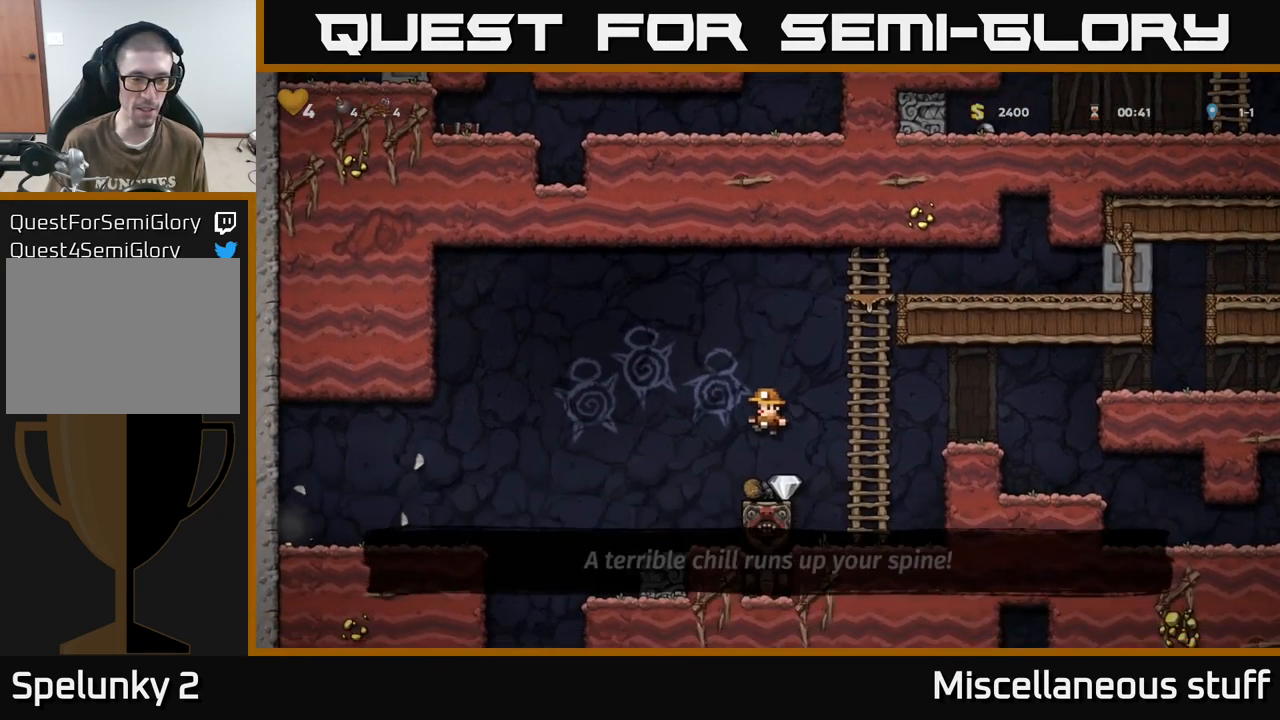
{"buttons": ["DPAD_LEFT"], "events": [[316, "DPAD_LEFT", "down"]]}
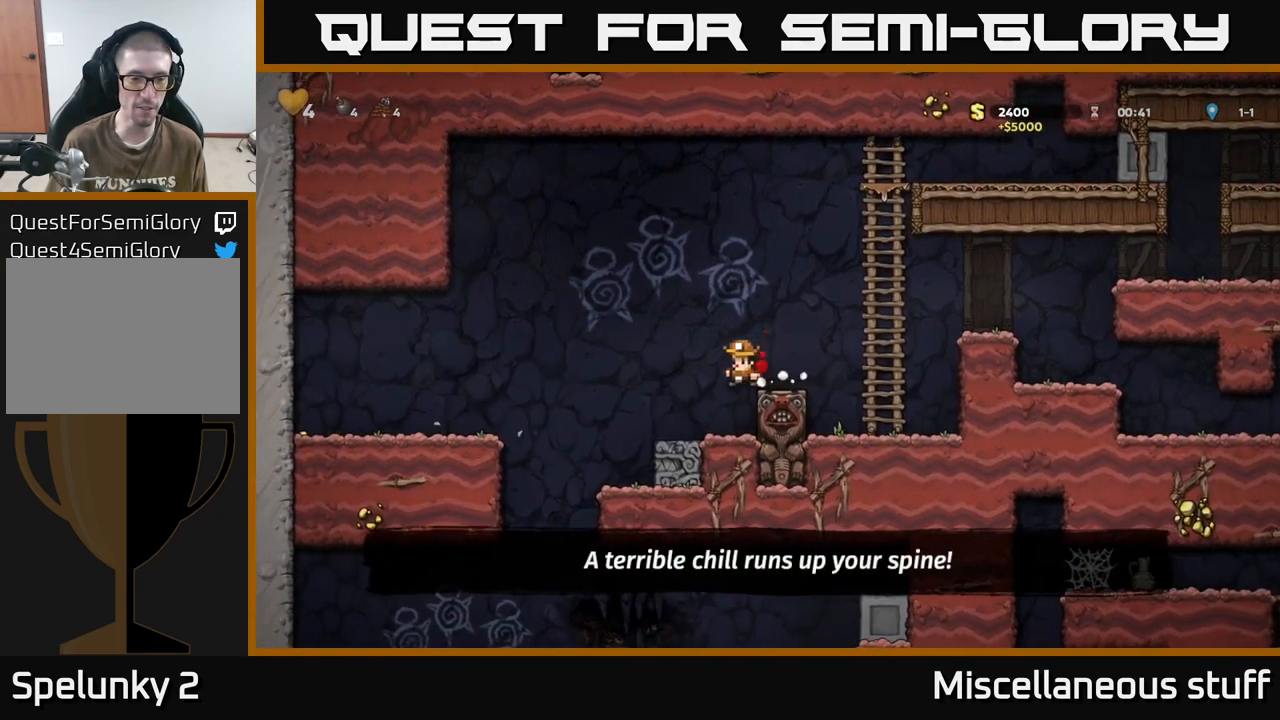
{"buttons": ["A", "X"], "events": [[183, "DPAD_LEFT", "up"], [233, "DPAD_RIGHT", "down"], [333, "A", "down"], [416, "X", "down"], [433, "DPAD_RIGHT", "up"]]}
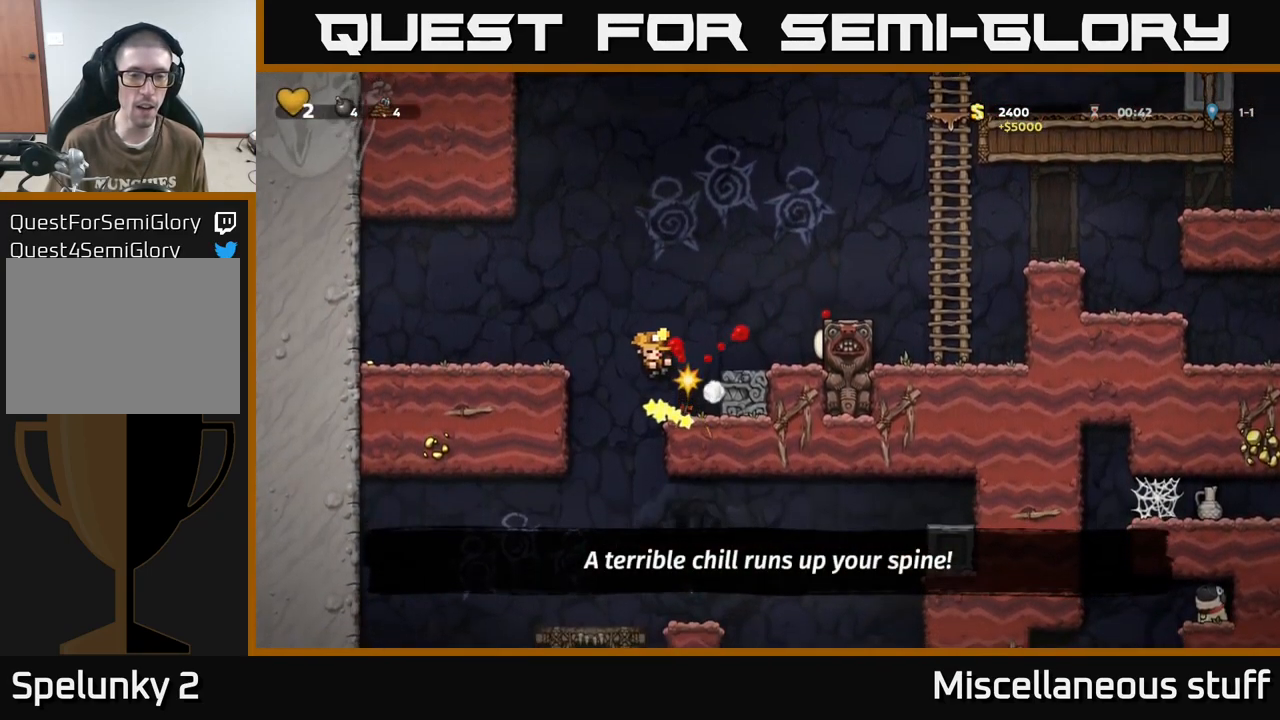
{"buttons": [], "events": [[50, "X", "up"], [150, "A", "up"]]}
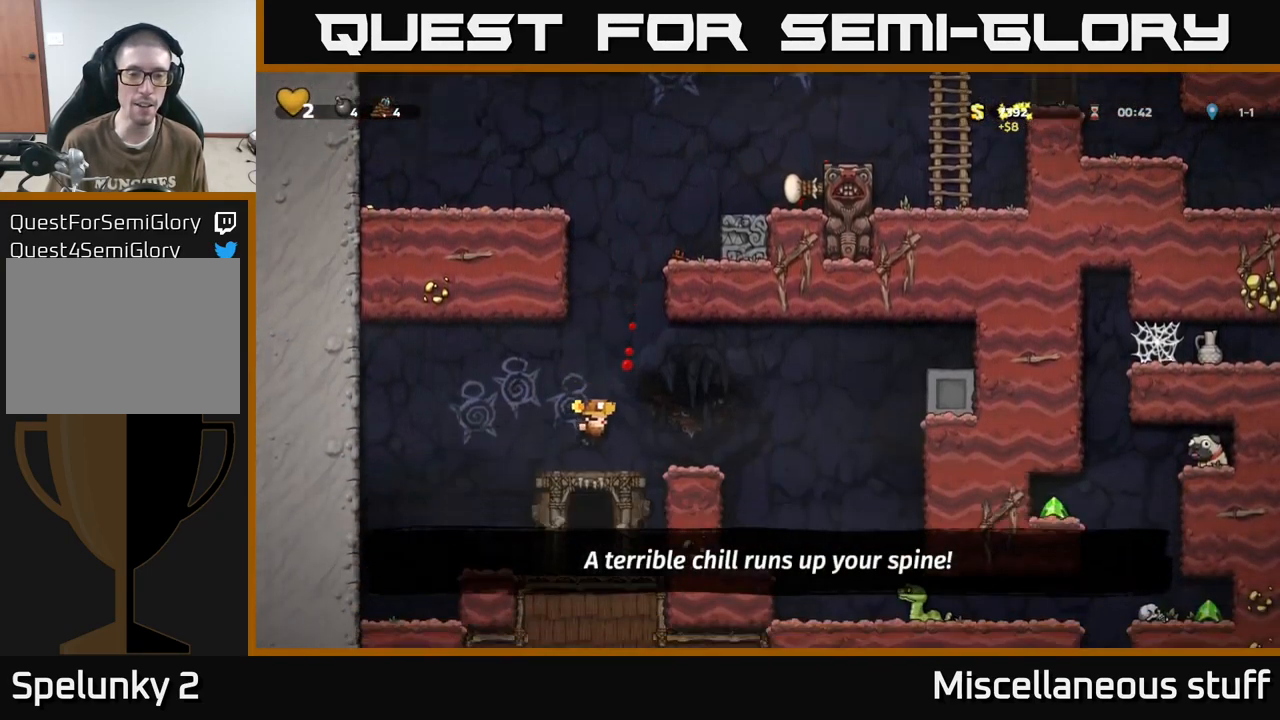
{"buttons": [], "events": []}
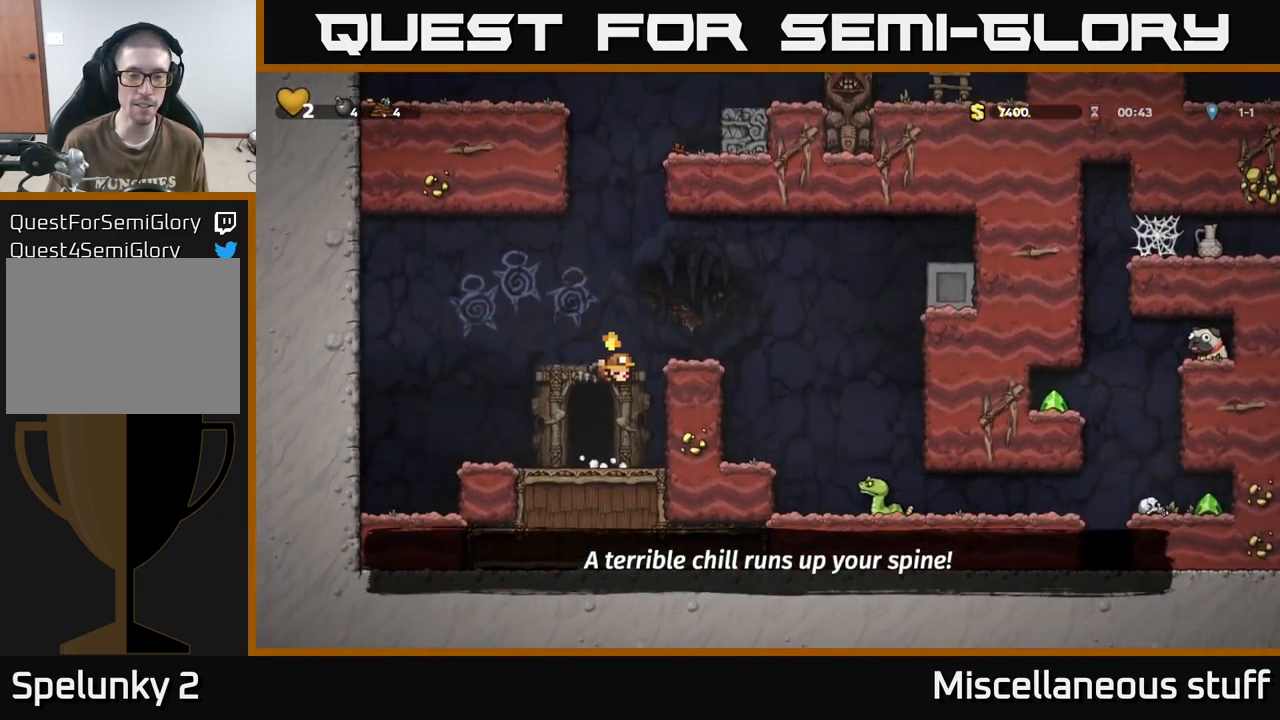
{"buttons": [], "events": []}
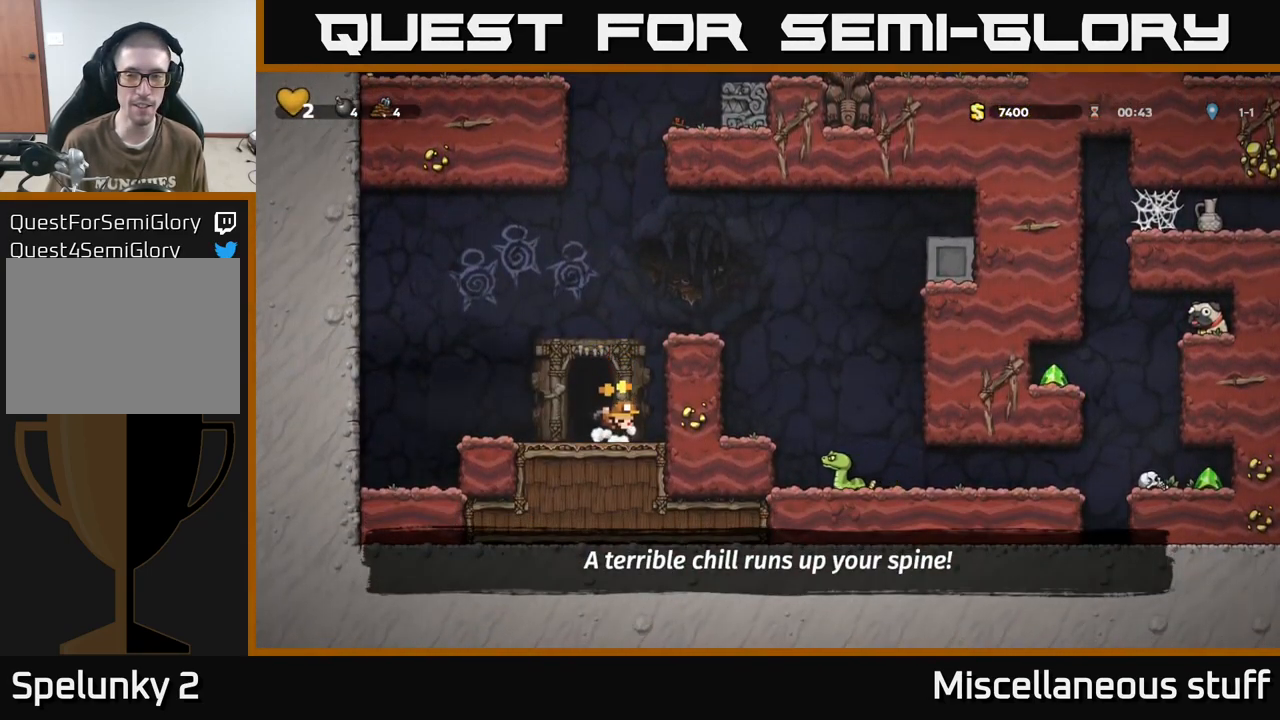
{"buttons": ["DPAD_LEFT"], "events": [[150, "DPAD_LEFT", "down"]]}
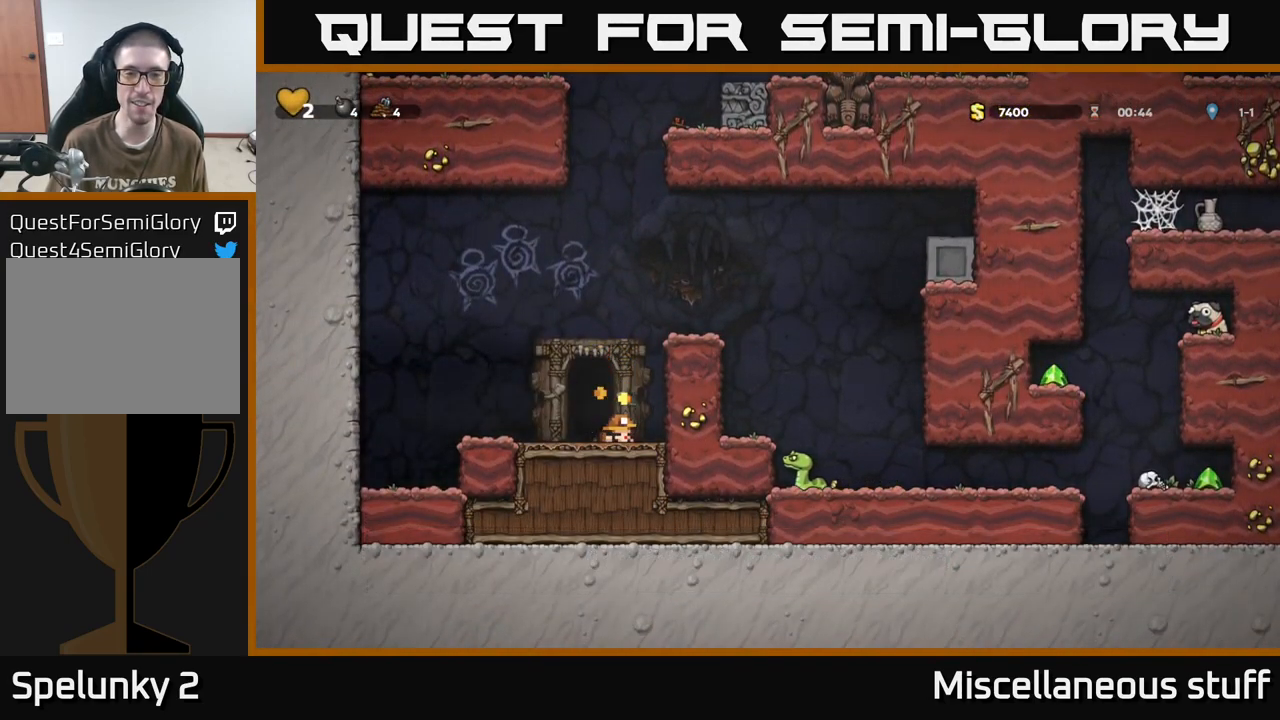
{"buttons": ["DPAD_LEFT"], "events": [[50, "DPAD_LEFT", "up"], [200, "DPAD_LEFT", "down"], [267, "L2", "down"], [367, "L2", "up"], [450, "L2", "down"], [500, "L2", "up"]]}
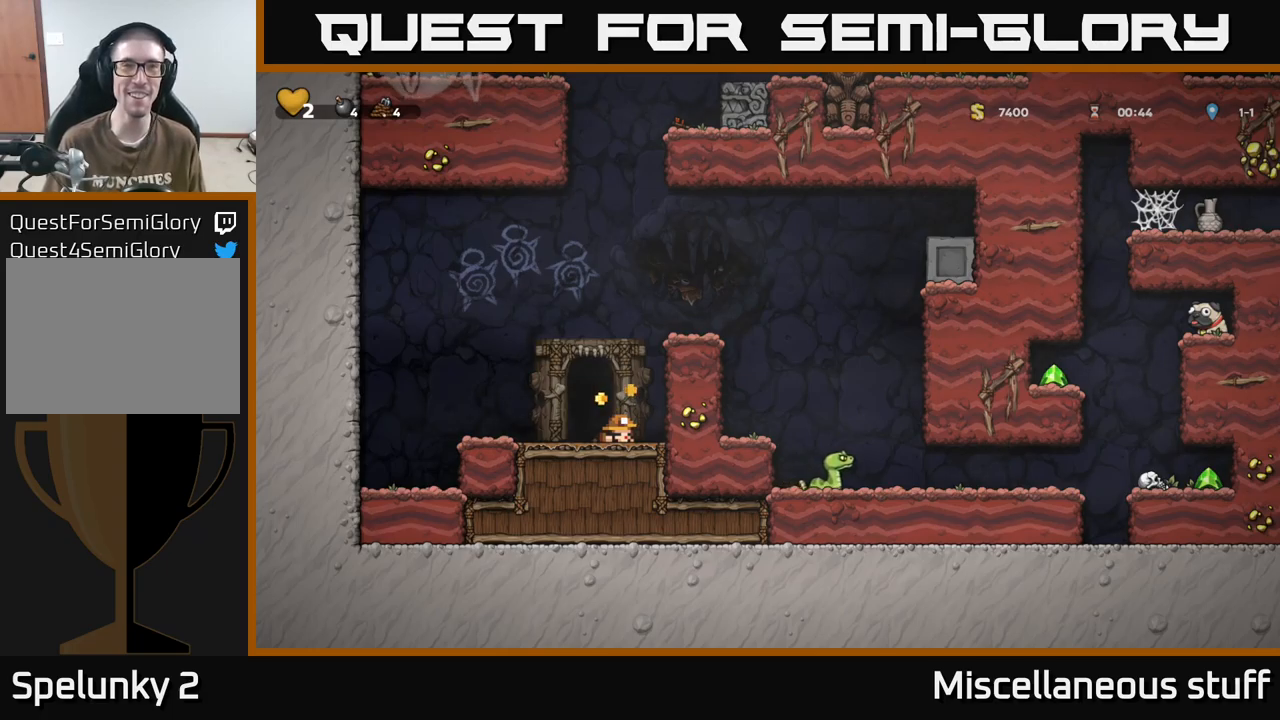
{"buttons": [], "events": [[67, "L2", "down"], [100, "DPAD_LEFT", "up"], [150, "L2", "up"], [233, "L2", "down"], [317, "L2", "up"], [383, "L2", "down"], [450, "L2", "up"]]}
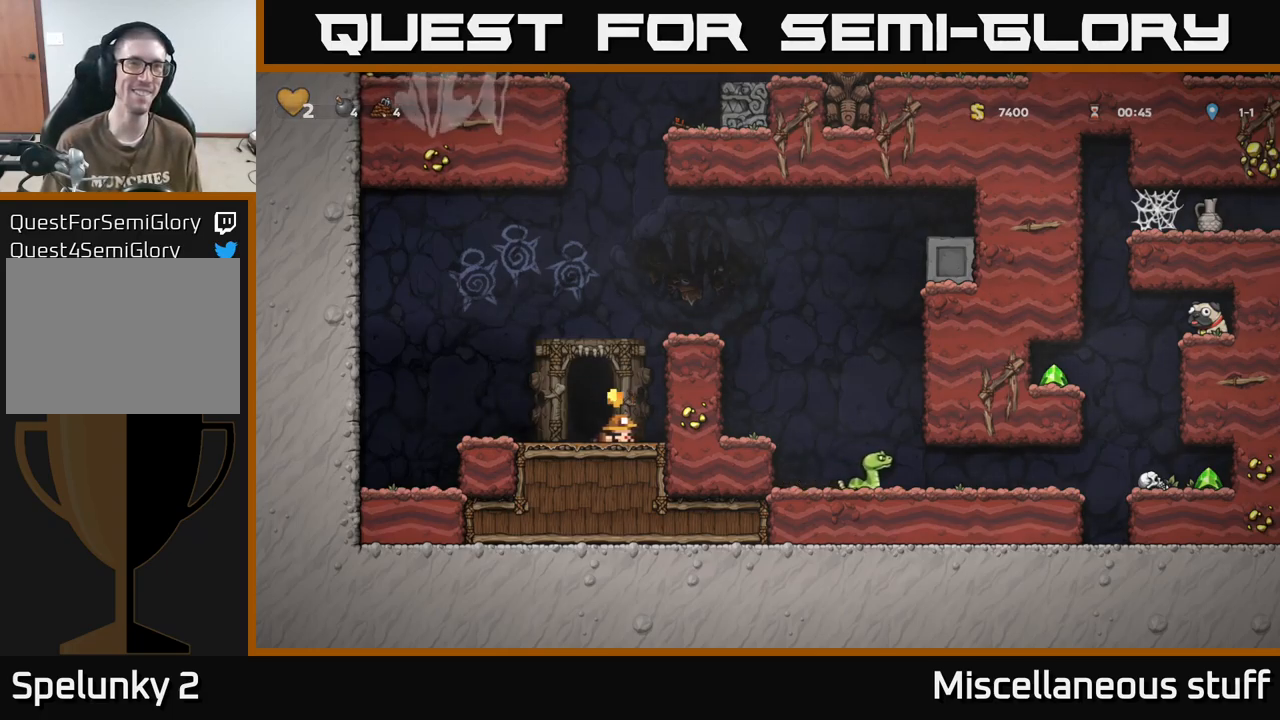
{"buttons": [], "events": [[50, "L2", "down"], [117, "L2", "up"], [217, "L2", "down"], [267, "L2", "up"], [367, "L2", "down"], [417, "L2", "up"]]}
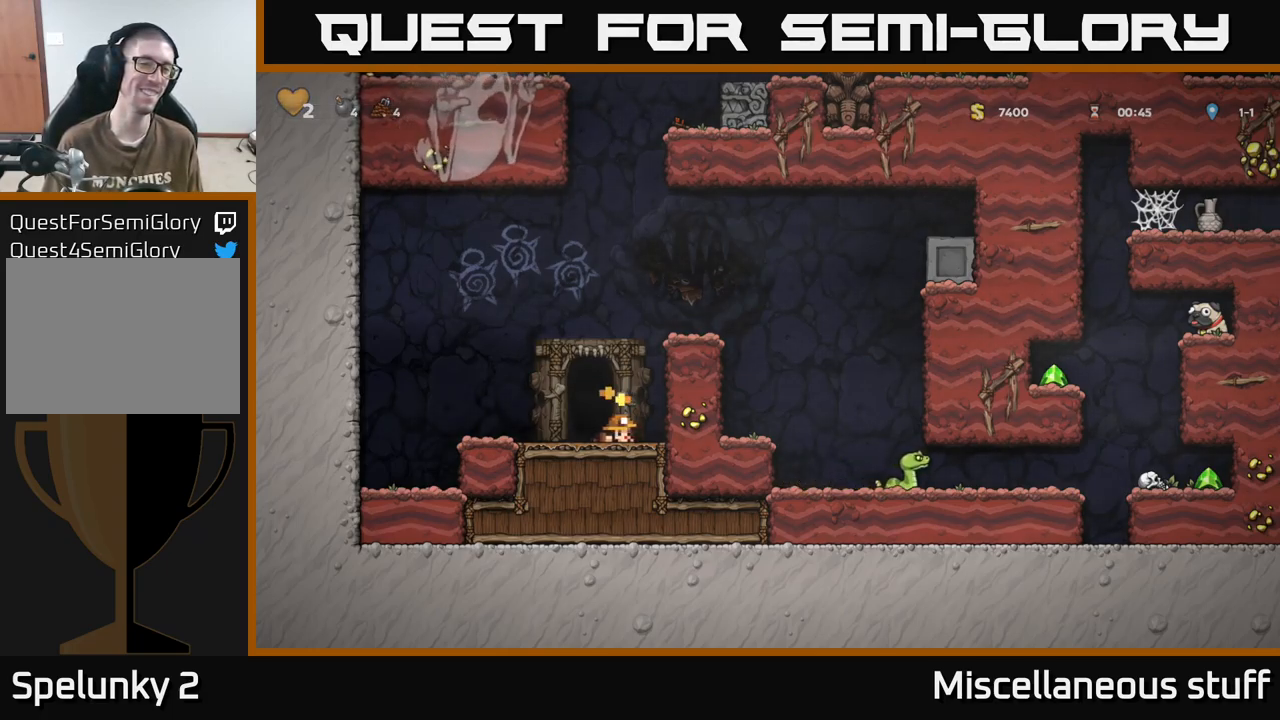
{"buttons": [], "events": [[33, "L2", "down"], [117, "L2", "up"], [183, "L2", "down"], [250, "L2", "up"], [333, "L2", "down"], [433, "L2", "up"]]}
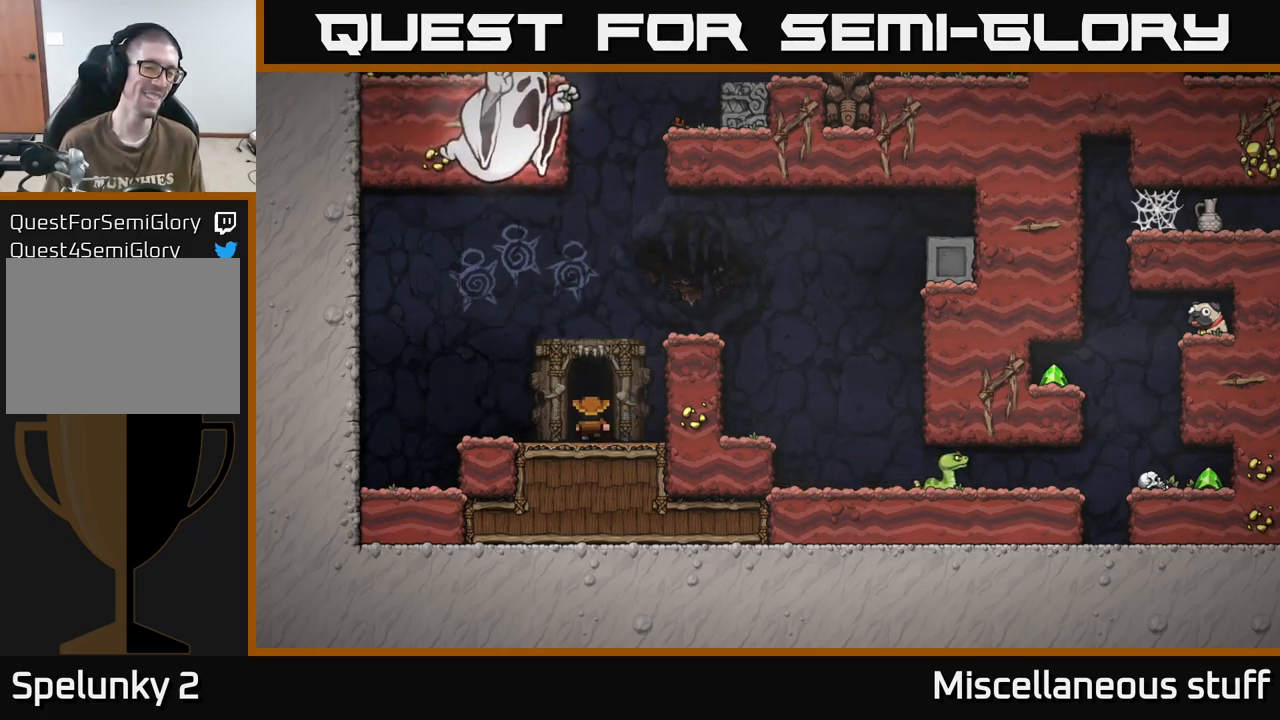
{"buttons": [], "events": []}
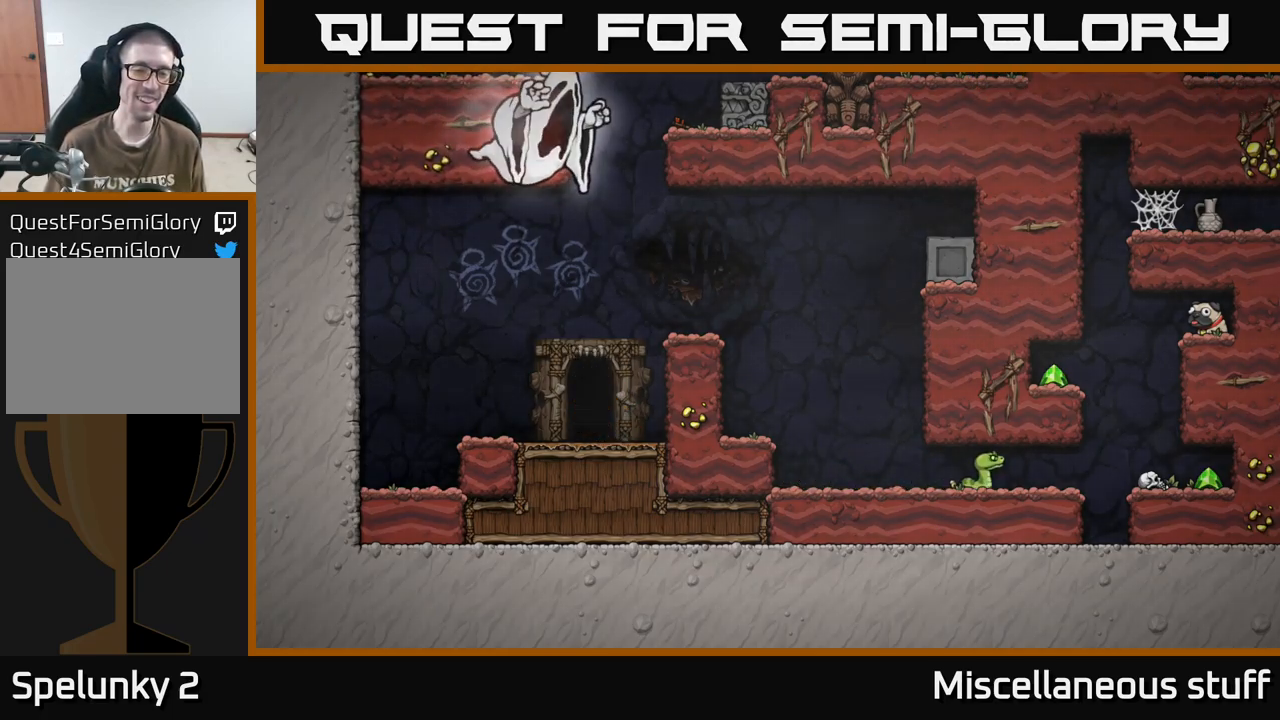
{"buttons": [], "events": []}
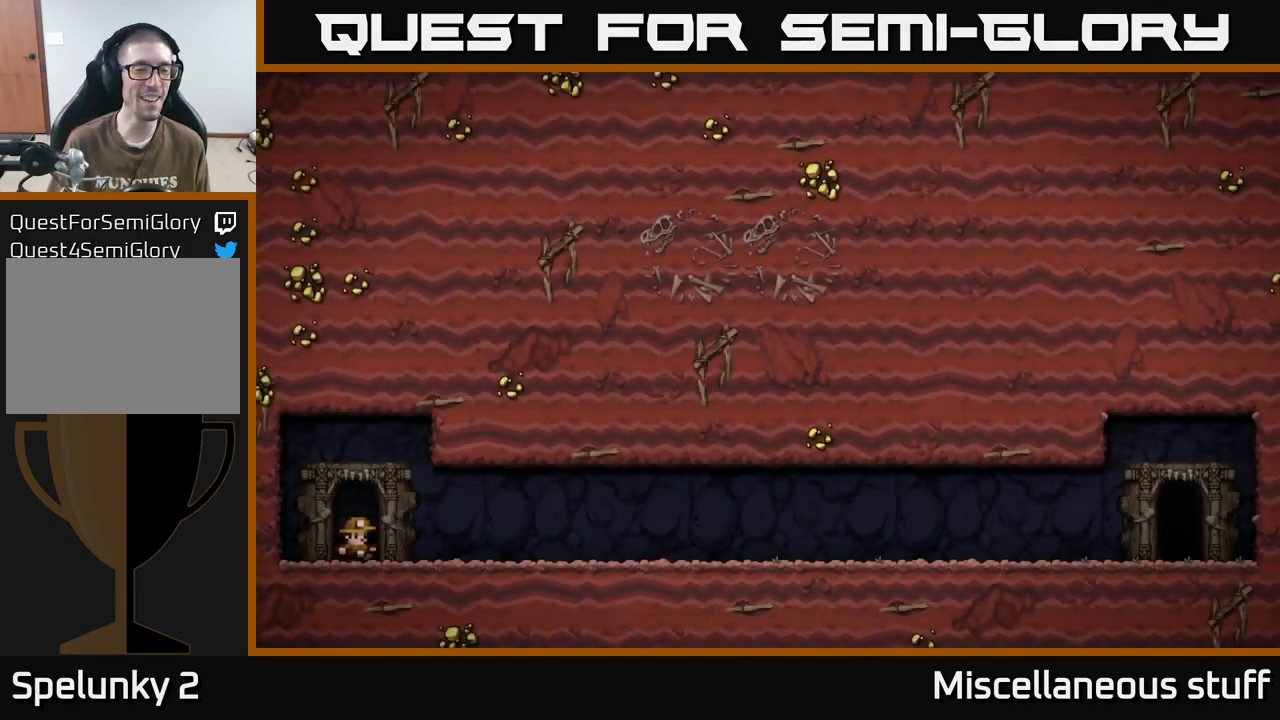
{"buttons": [], "events": []}
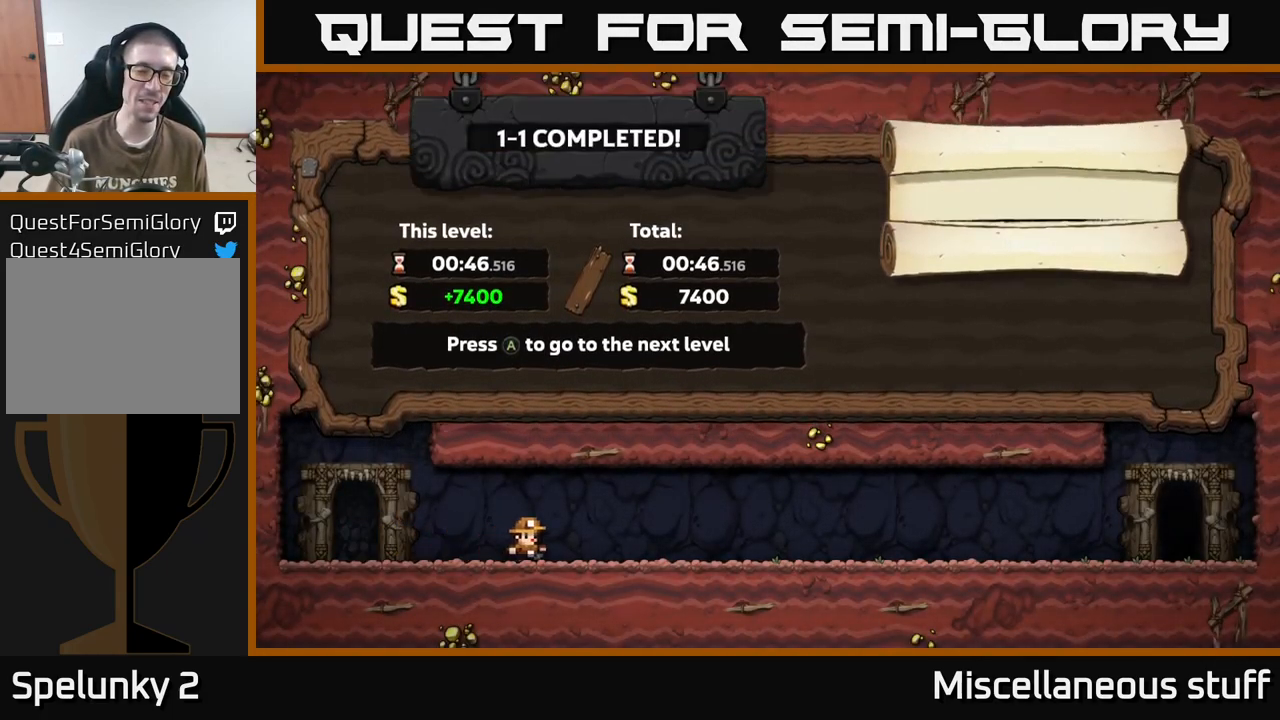
{"buttons": ["A"], "events": [[467, "A", "down"]]}
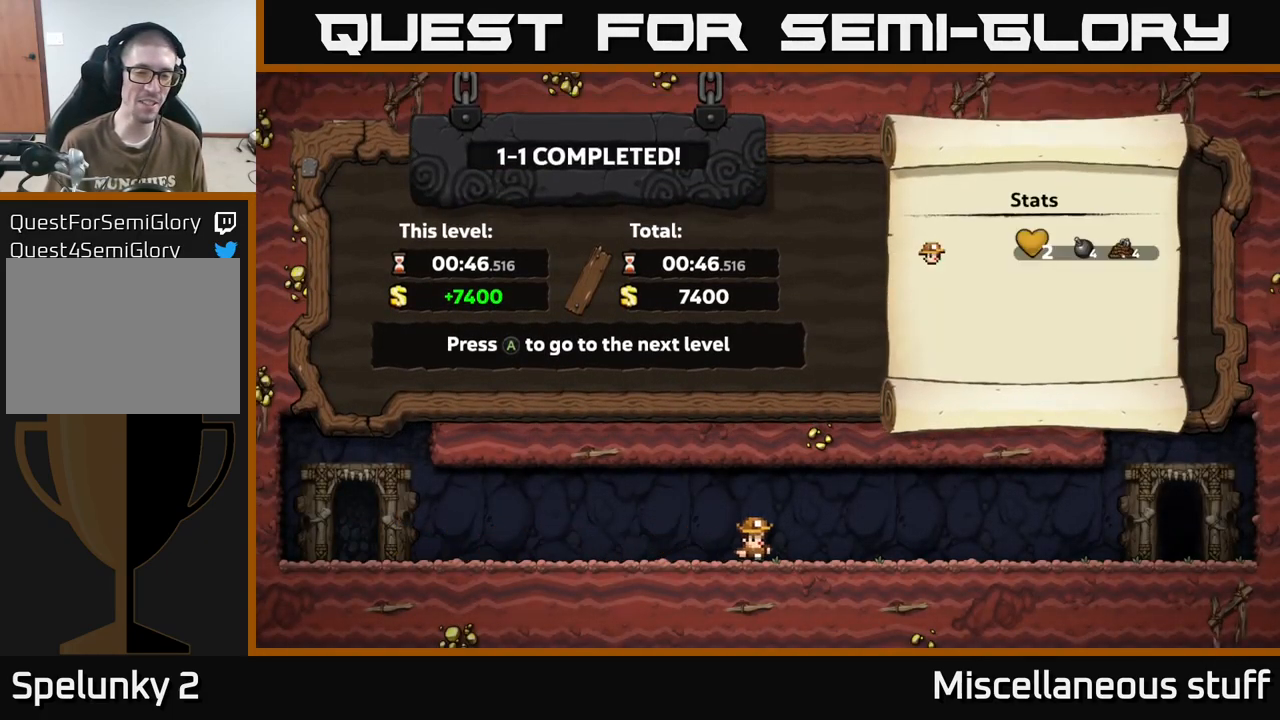
{"buttons": [], "events": [[183, "A", "up"]]}
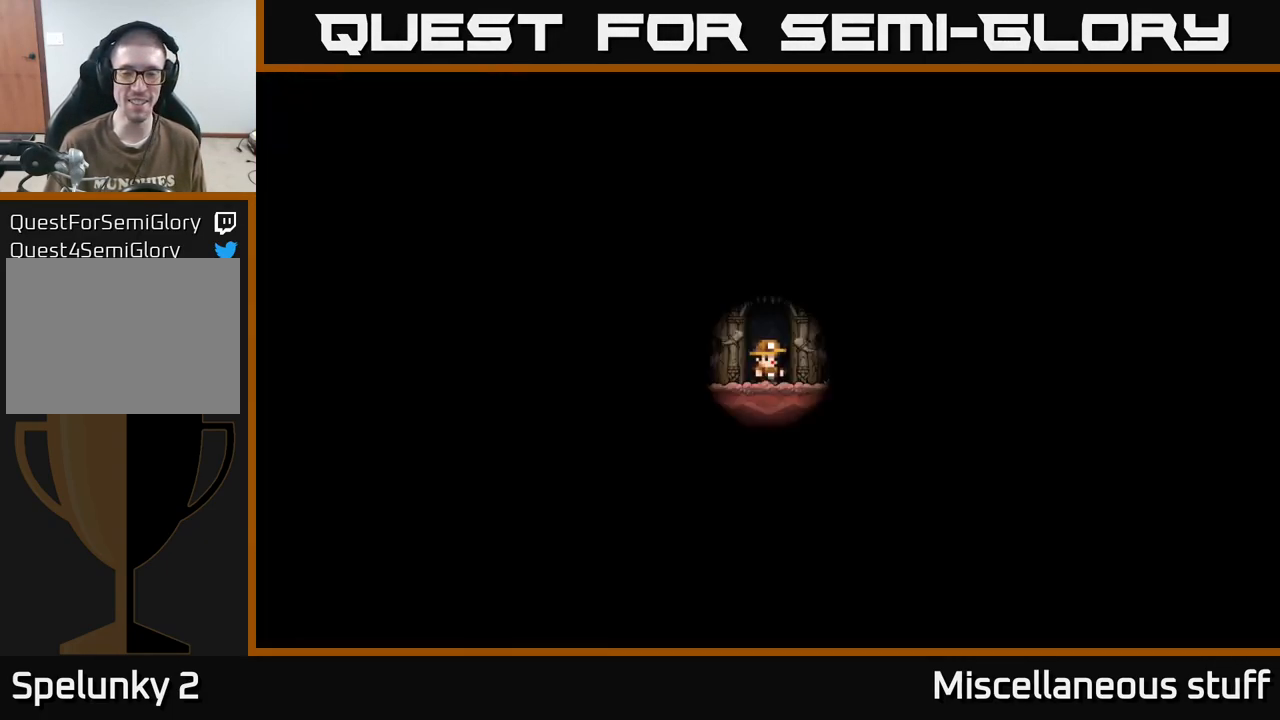
{"buttons": [], "events": []}
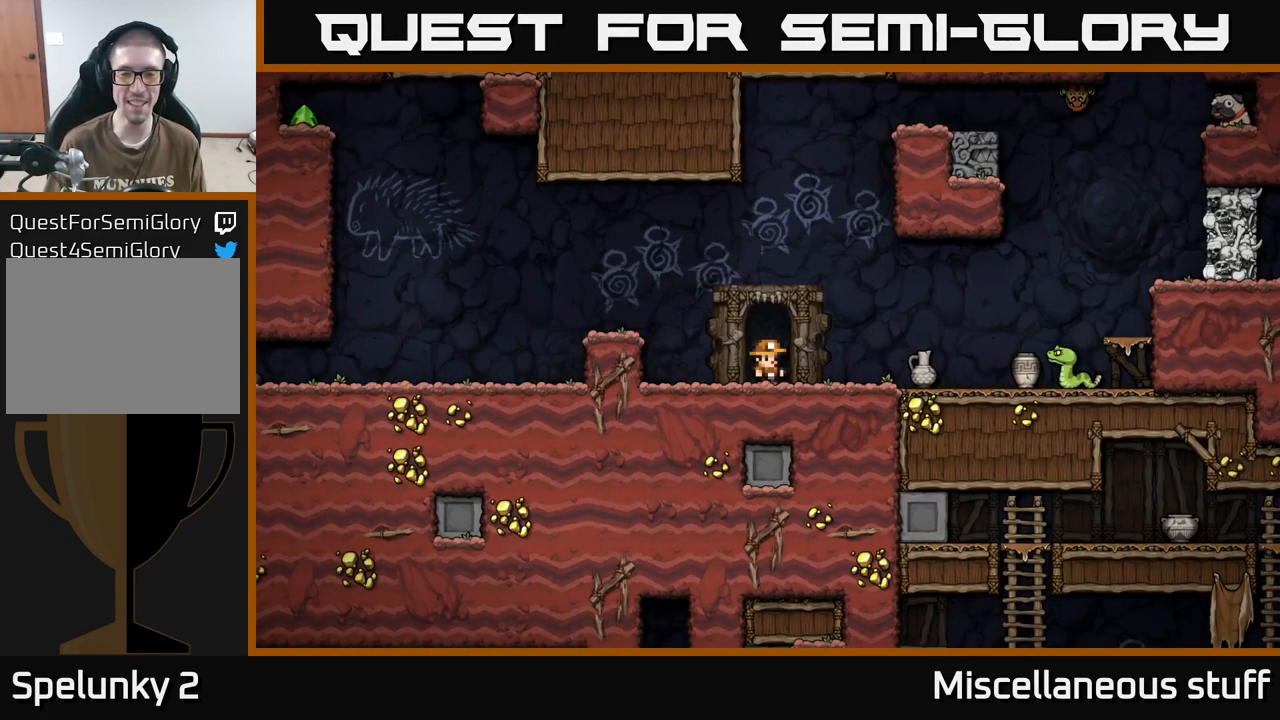
{"buttons": [], "events": []}
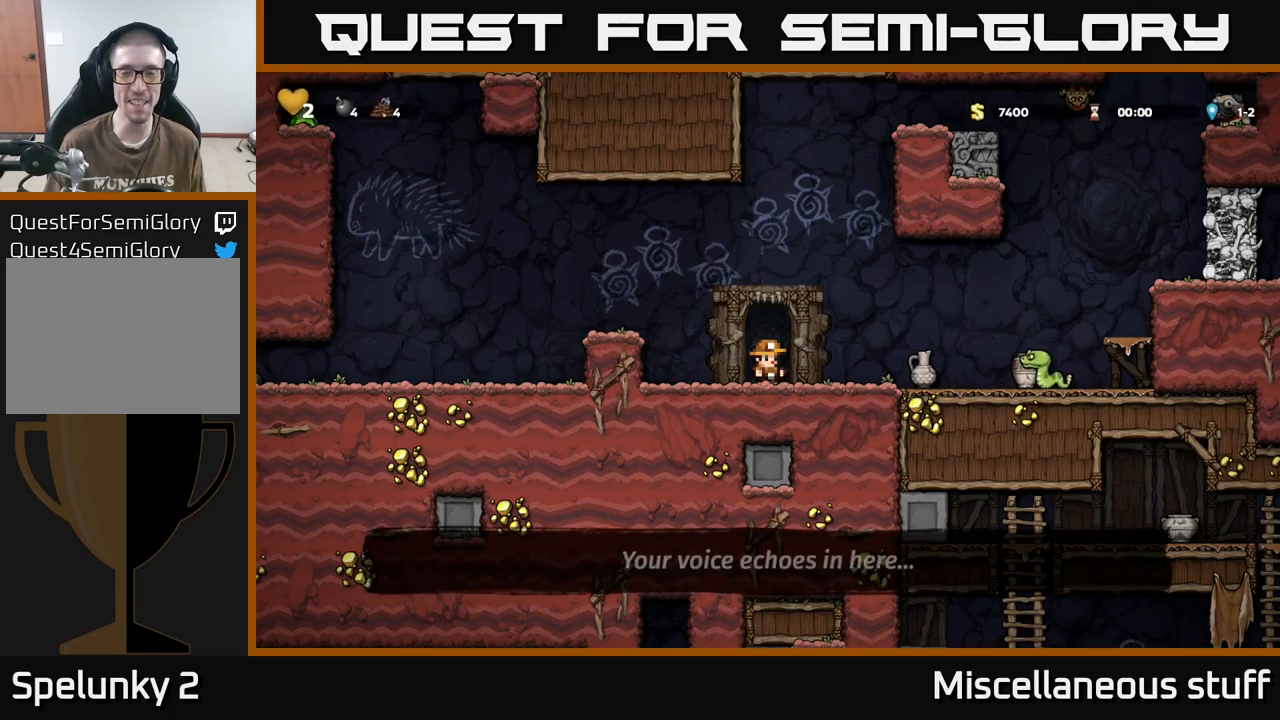
{"buttons": ["A"], "events": [[50, "DPAD_RIGHT", "down"], [217, "A", "down"], [384, "DPAD_RIGHT", "up"]]}
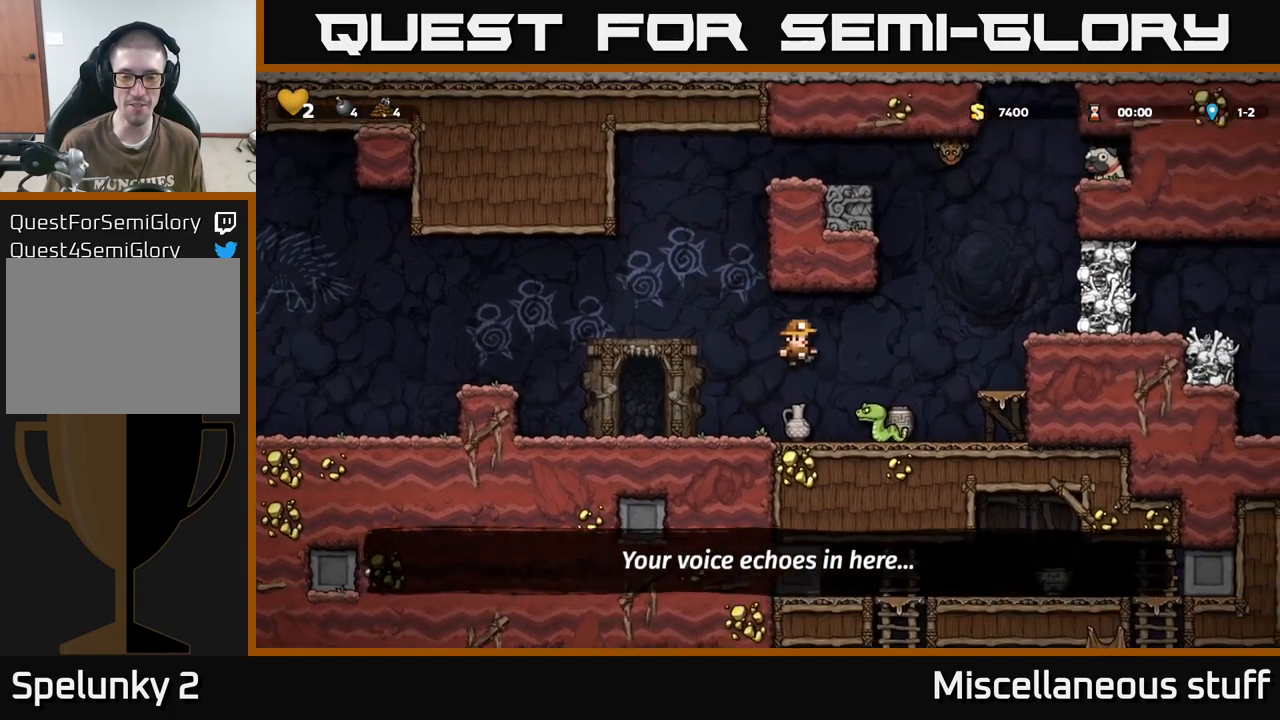
{"buttons": ["DPAD_LEFT"], "events": [[67, "DPAD_RIGHT", "down"], [150, "A", "up"], [150, "DPAD_RIGHT", "up"], [234, "DPAD_LEFT", "down"]]}
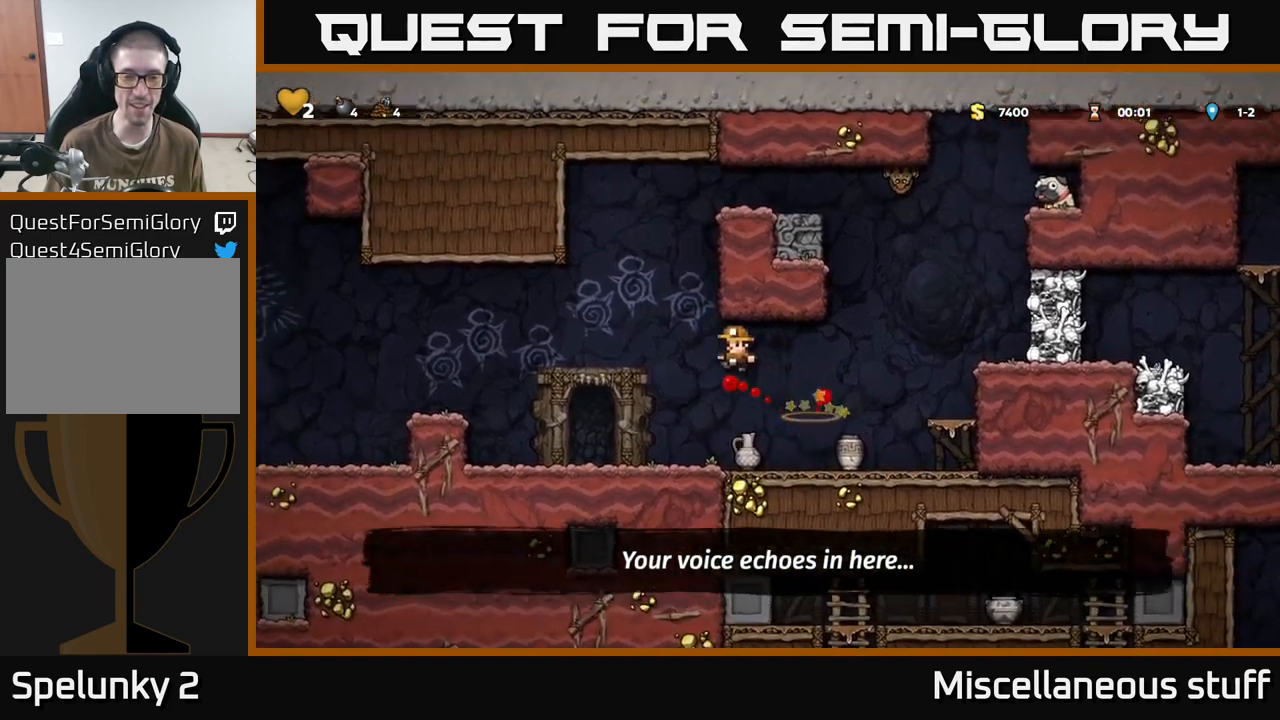
{"buttons": ["X", "DPAD_DOWN"], "events": [[17, "DPAD_LEFT", "up"], [134, "DPAD_RIGHT", "down"], [284, "DPAD_RIGHT", "up"], [317, "DPAD_DOWN", "down"], [384, "X", "down"]]}
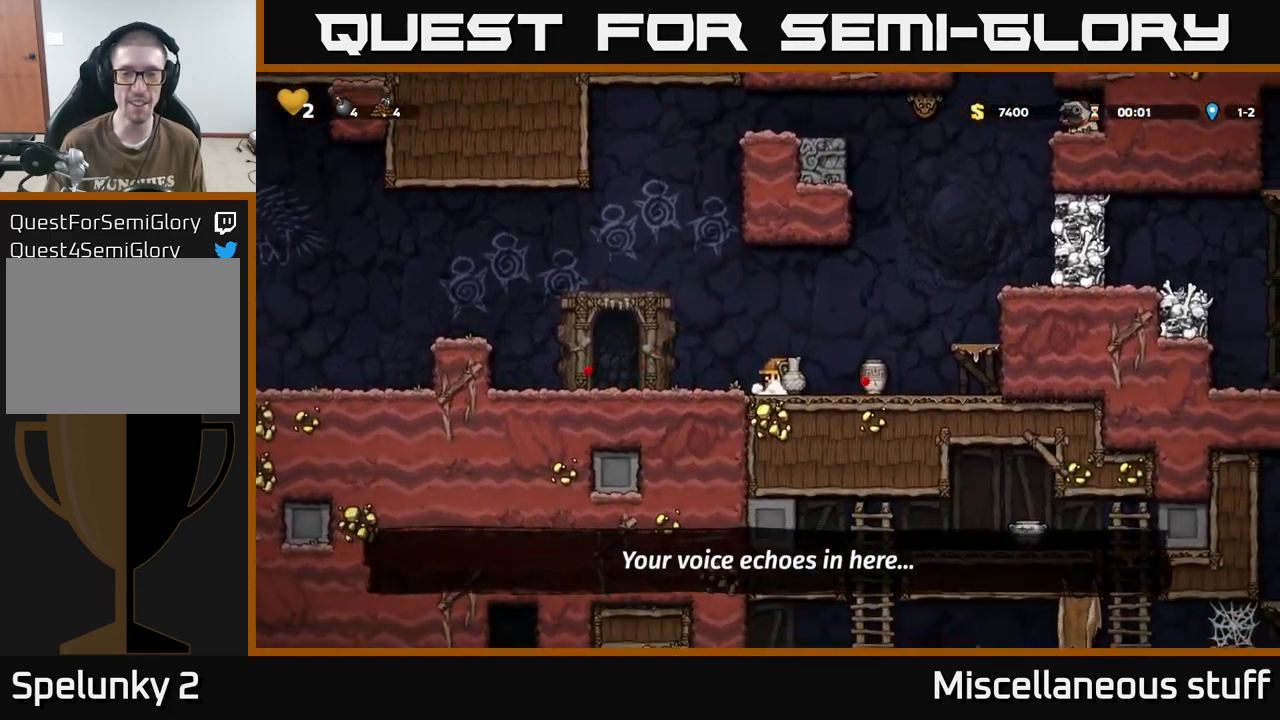
{"buttons": ["DPAD_LEFT"]}
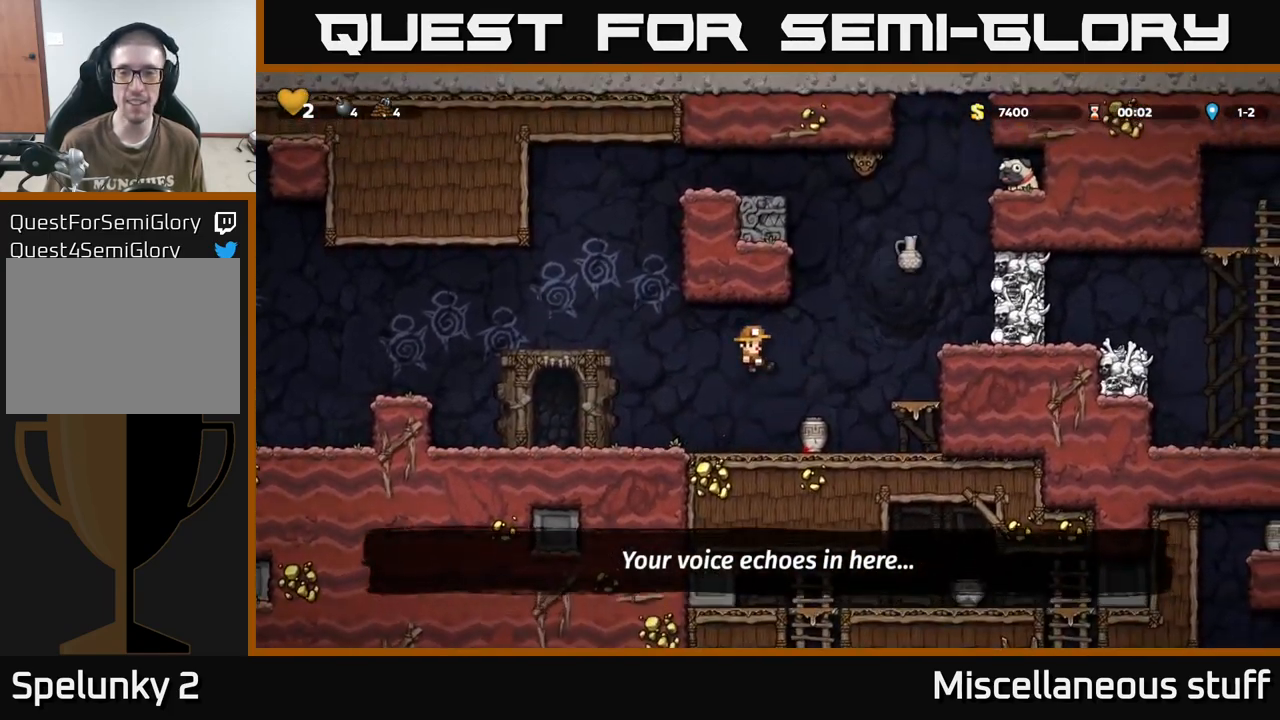
{"buttons": [], "events": [[67, "DPAD_LEFT", "up"], [134, "DPAD_RIGHT", "down"], [200, "DPAD_RIGHT", "up"]]}
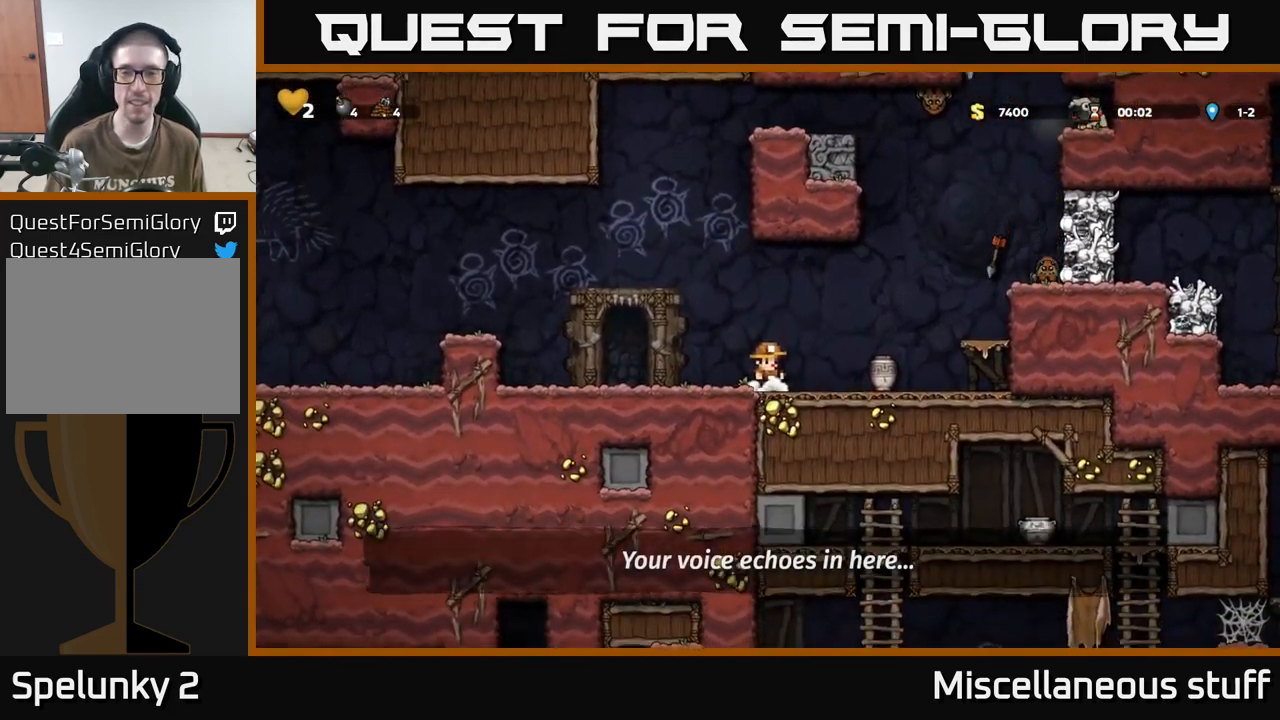
{"buttons": ["DPAD_RIGHT"], "events": [[434, "DPAD_RIGHT", "down"]]}
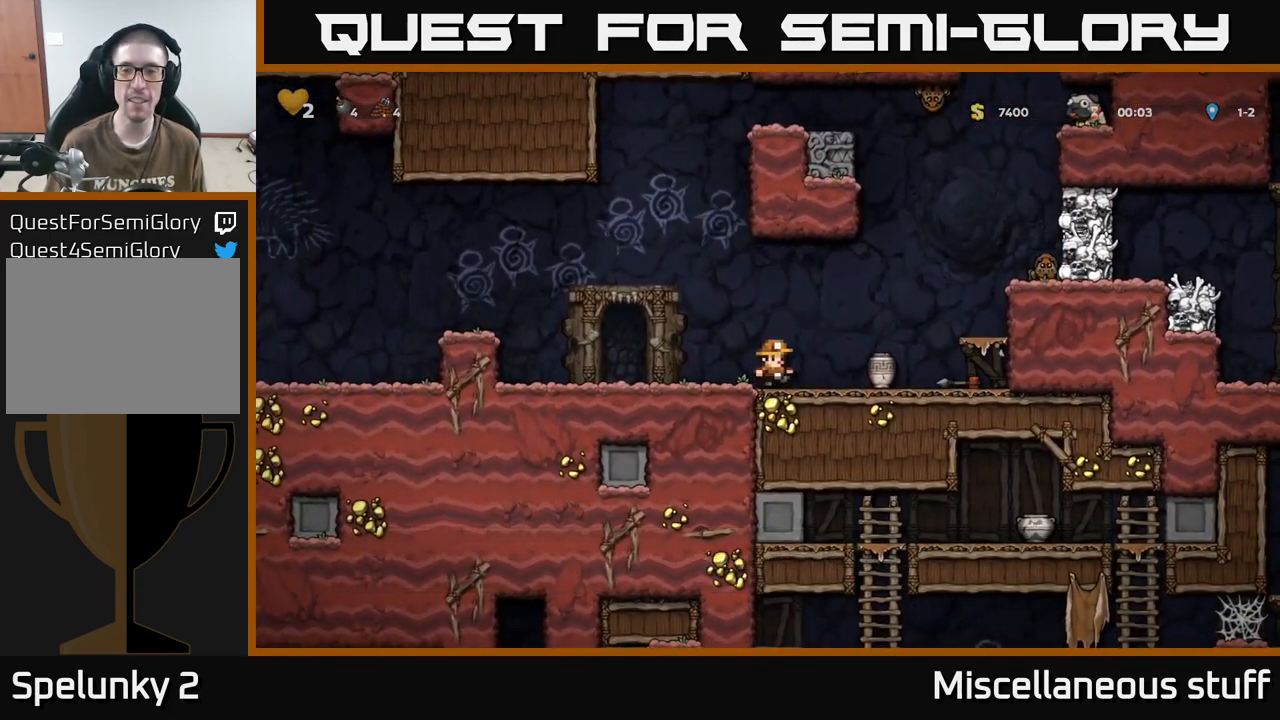
{"buttons": ["A"], "events": [[184, "DPAD_DOWN", "down"], [234, "DPAD_RIGHT", "up"], [234, "X", "down"], [284, "DPAD_DOWN", "up"], [334, "X", "up"], [384, "A", "down"]]}
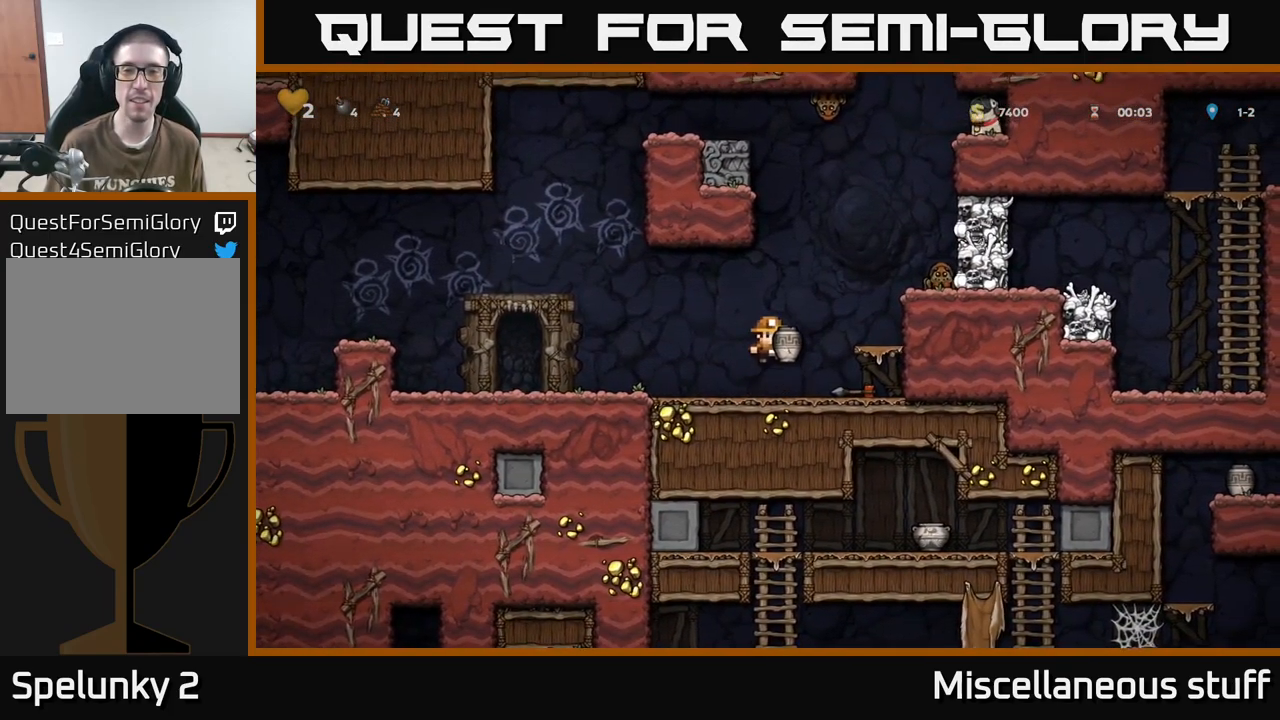
{"buttons": ["DPAD_LEFT"], "events": [[17, "A", "up"], [134, "X", "down"], [150, "DPAD_LEFT", "down"], [217, "X", "up"]]}
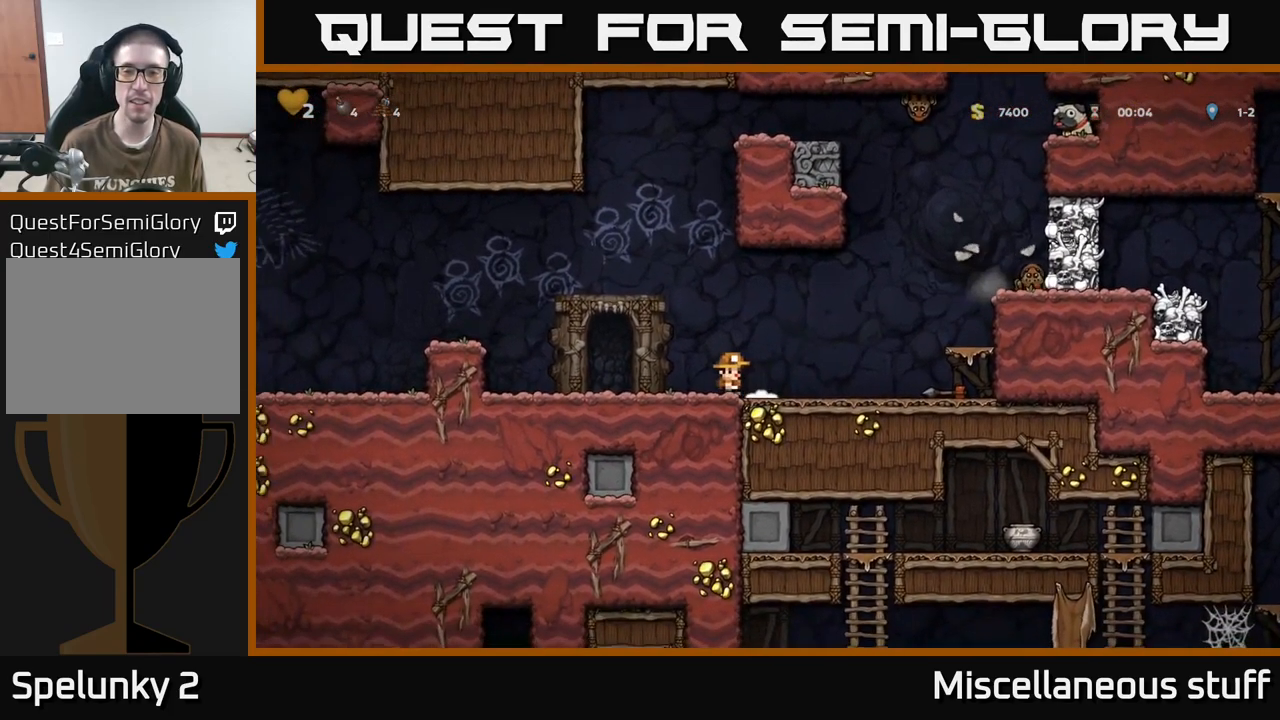
{"buttons": [], "events": [[17, "DPAD_LEFT", "up"], [367, "DPAD_RIGHT", "down"], [484, "DPAD_RIGHT", "up"]]}
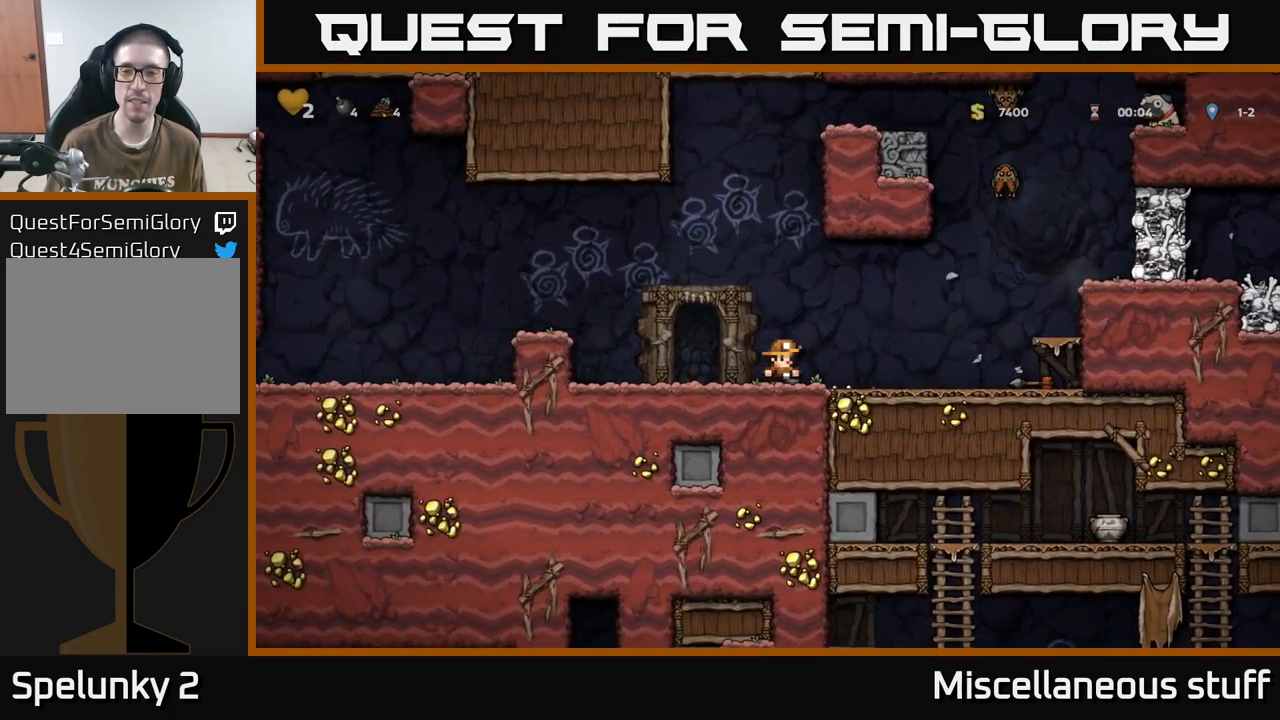
{"buttons": [], "events": [[167, "A", "down"], [167, "X", "down"], [184, "A", "up"], [184, "DPAD_RIGHT", "down"], [200, "A", "down"], [234, "A", "up"], [267, "X", "up"], [284, "DPAD_RIGHT", "up"]]}